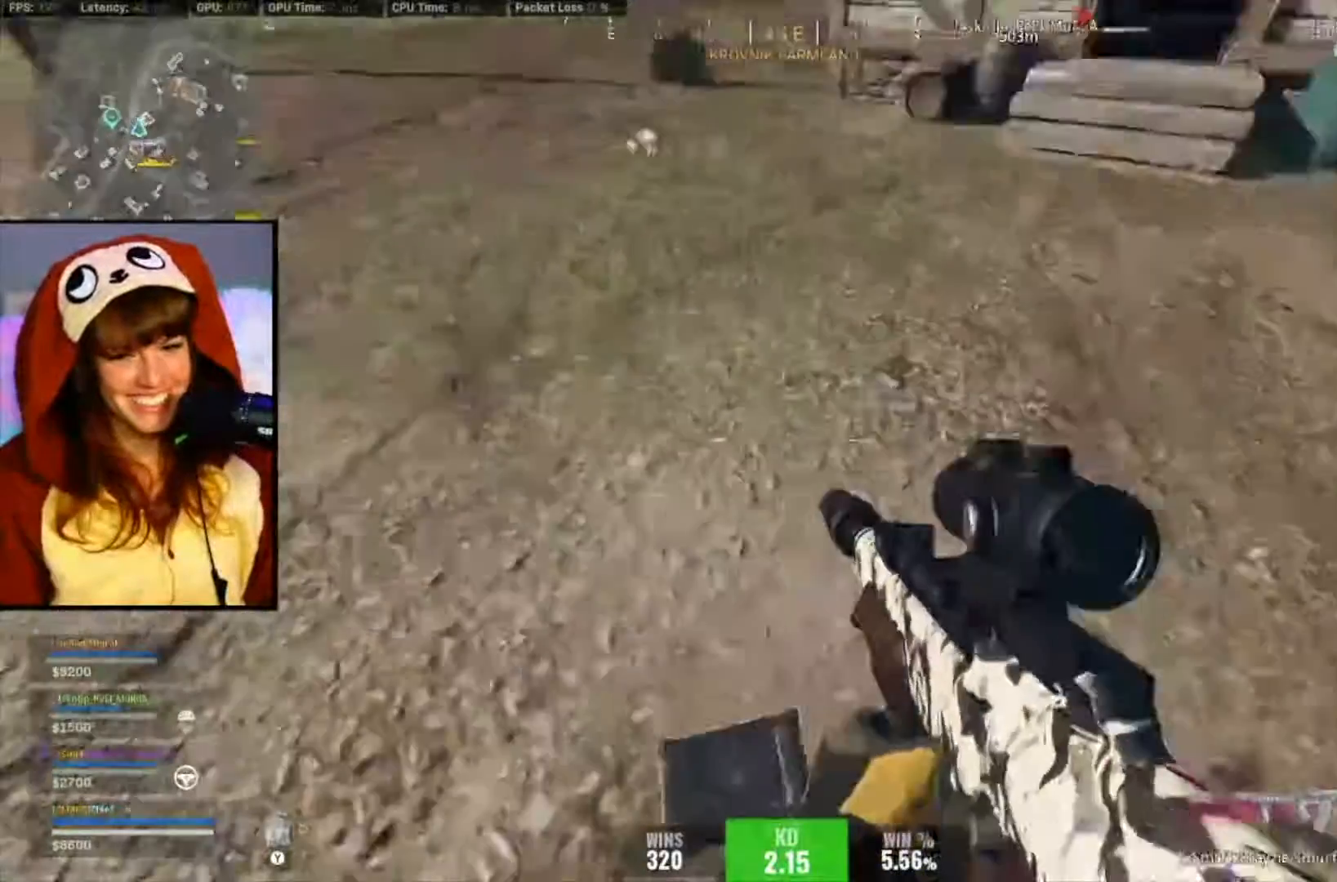
Gameplay with a controller (Xbox layout); each line is a JSON object with the inputs held at the frame after it (dt_ms = milliseconds from this image to that frame). "events" lists button and stick changes between this image and that frame as [ms after this image, input, new state], when the widget could be followed in between. Not read: Z.
{"dt_ms": 500, "buttons": [], "left_stick": "up-left", "right_stick": "right", "events": [[233, "right_stick", "center"], [417, "right_stick", "right"], [483, "left_stick", "up-left"]]}
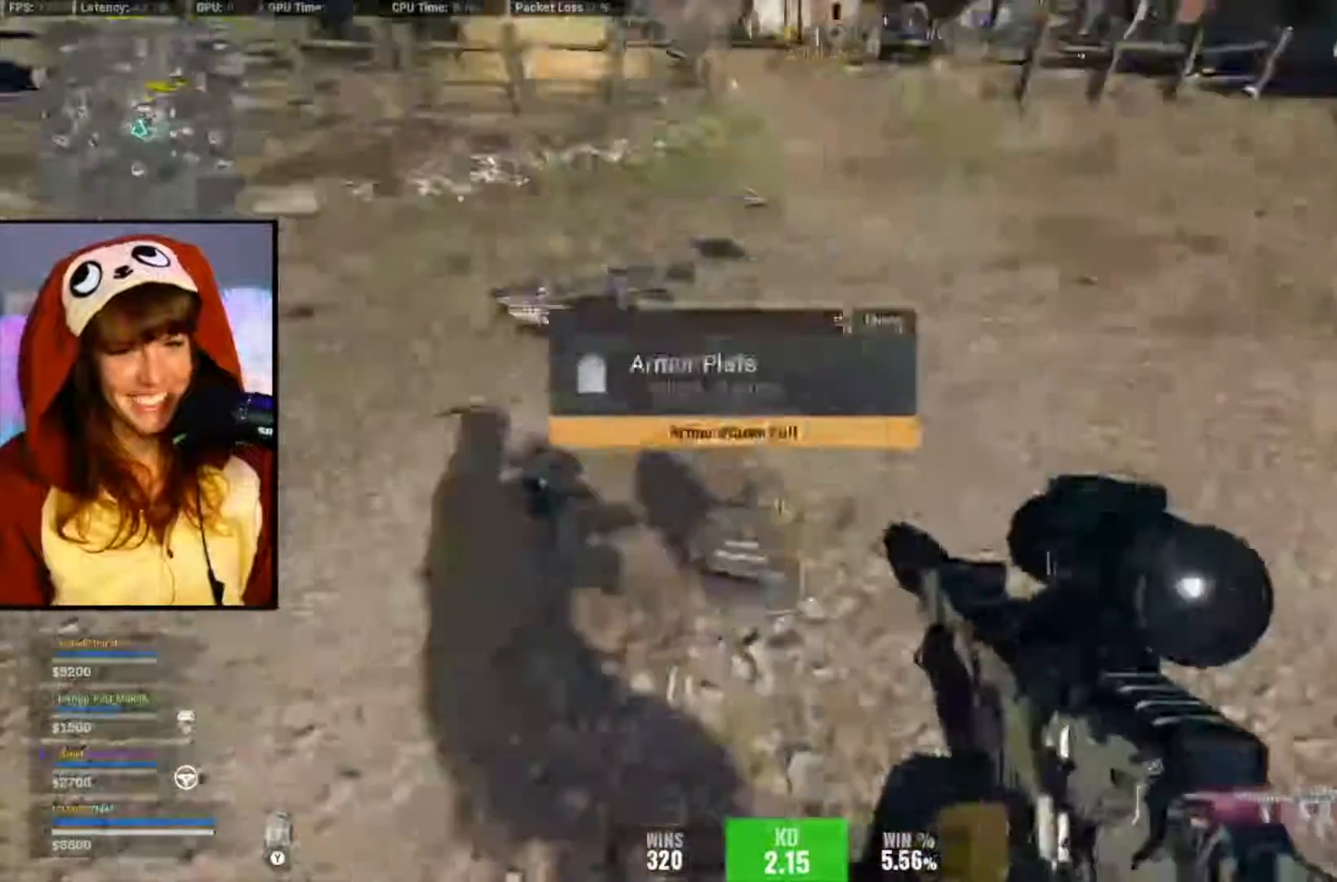
{"dt_ms": 500, "buttons": [], "left_stick": "up-left", "right_stick": "center", "events": [[67, "right_stick", "center"]]}
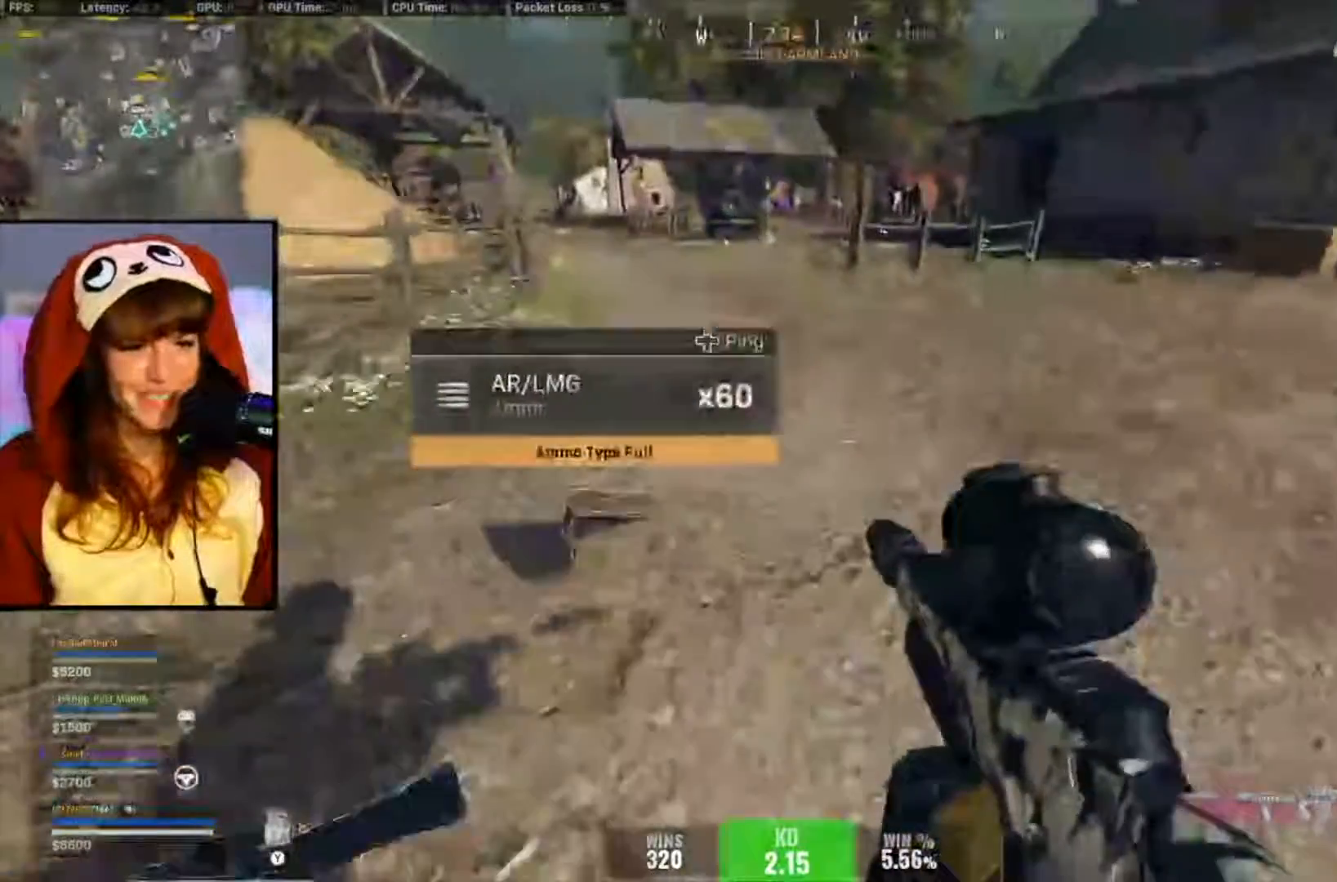
{"dt_ms": 500, "buttons": [], "left_stick": "down-left", "right_stick": "left", "events": [[117, "left_stick", "left"], [117, "right_stick", "left"], [217, "left_stick", "down-left"]]}
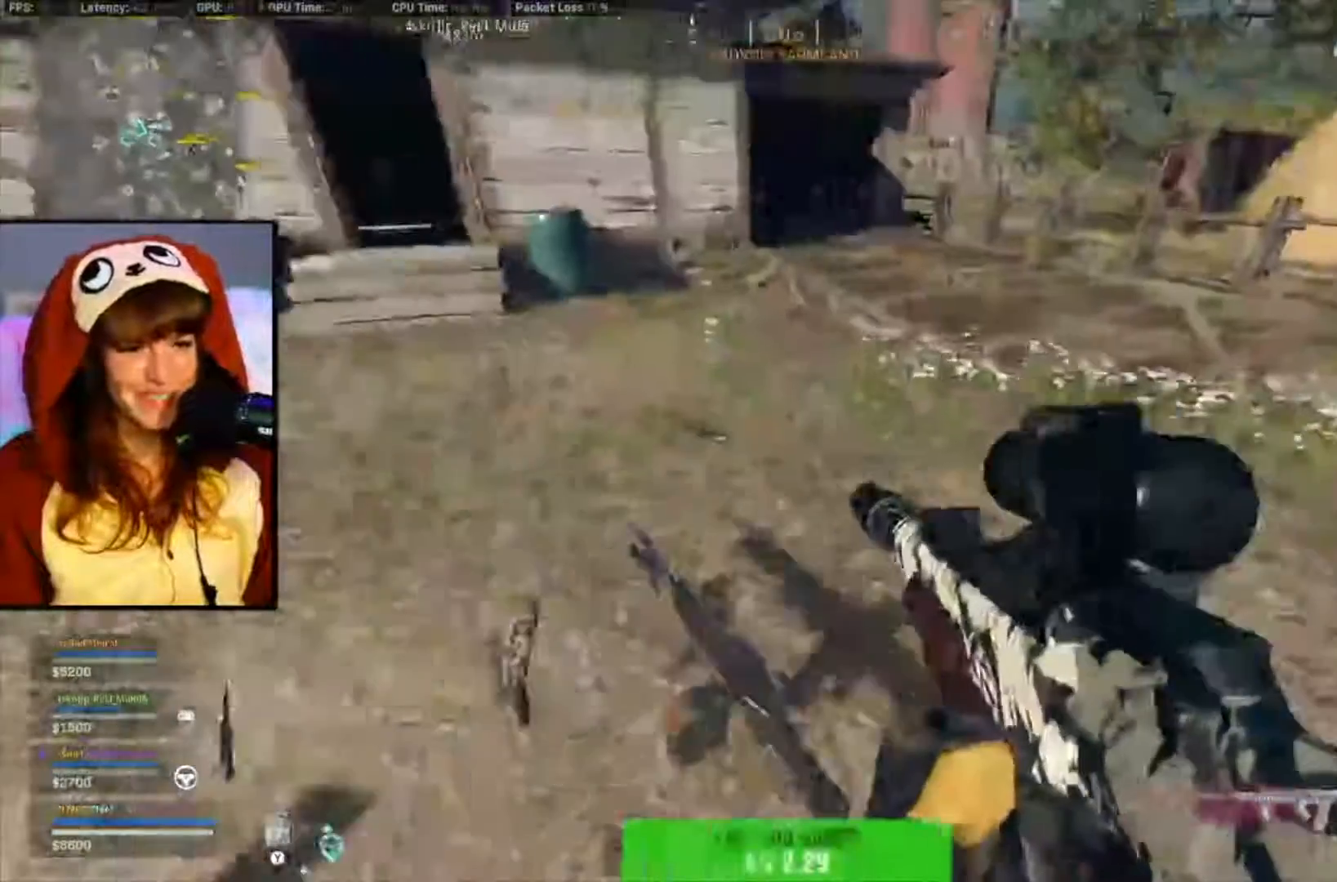
{"dt_ms": 1000, "buttons": ["L2"], "left_stick": "down-right", "right_stick": "center"}
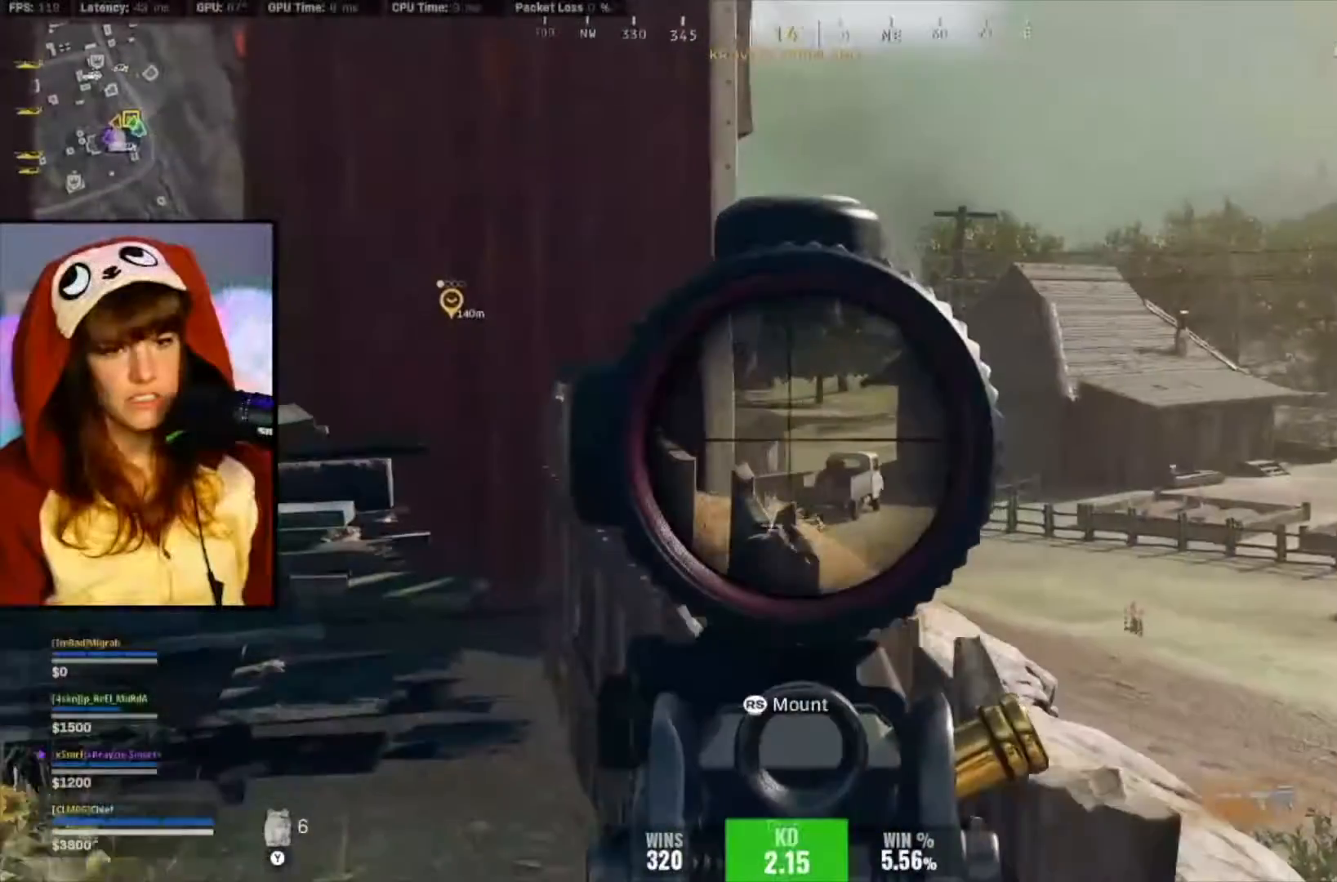
{"dt_ms": 500, "buttons": ["L2"], "left_stick": "down-right", "right_stick": "center", "events": []}
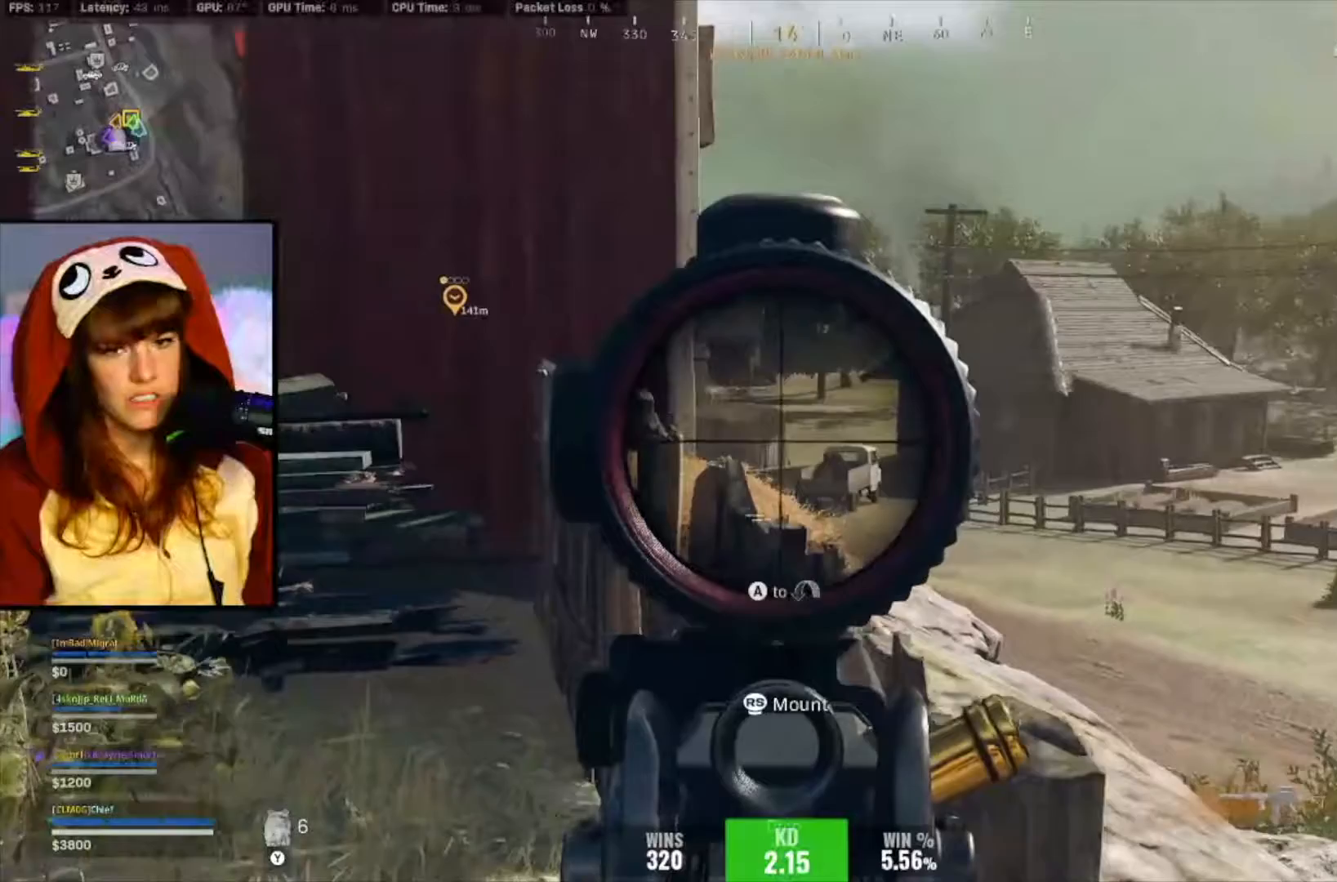
{"dt_ms": 500, "buttons": ["L2"], "left_stick": "down-right", "right_stick": "center", "events": [[367, "right_stick", "up"], [467, "right_stick", "center"]]}
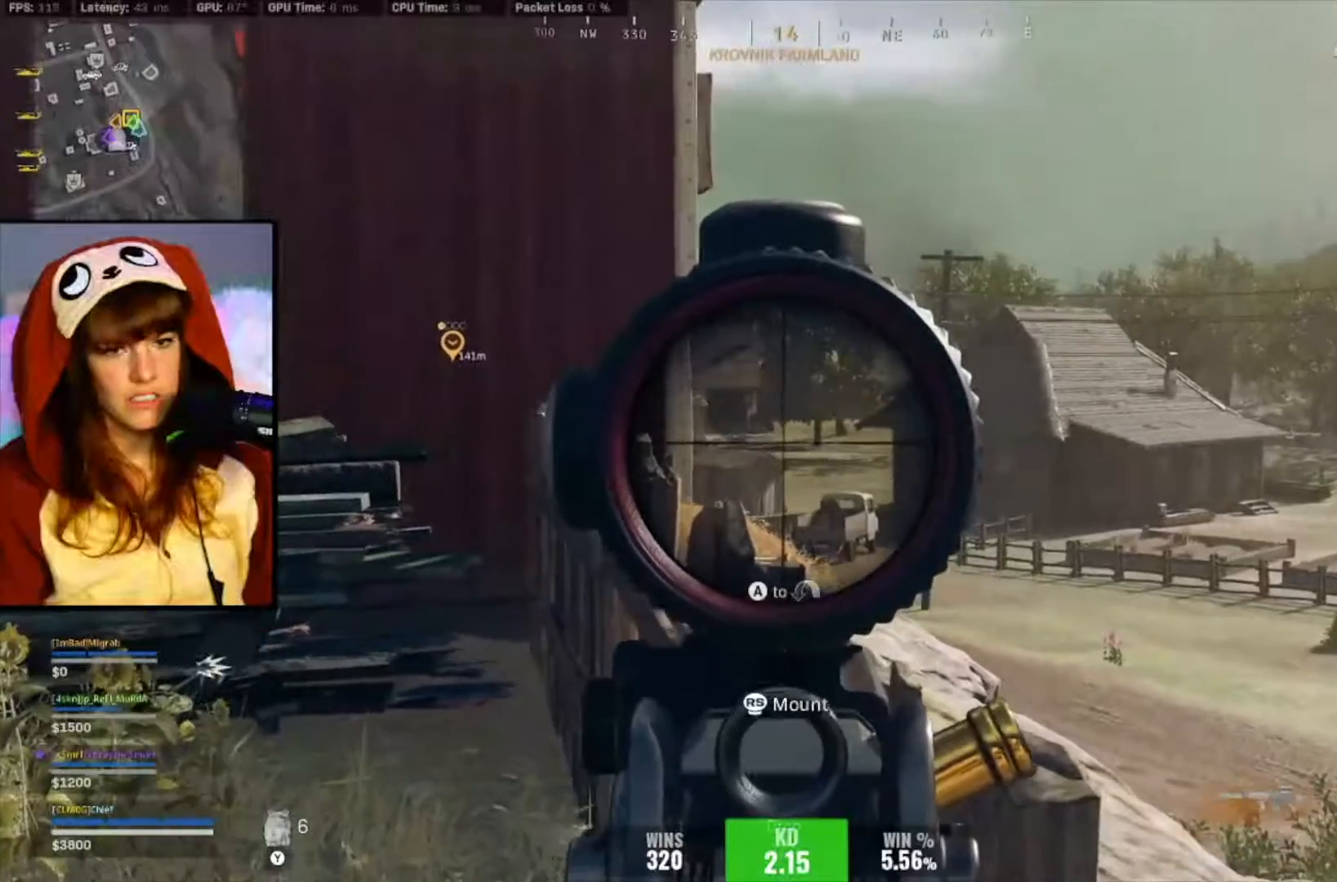
{"dt_ms": 500, "buttons": ["L2"], "left_stick": "left", "right_stick": "up-left", "events": [[67, "left_stick", "up-right"], [100, "right_stick", "down-right"], [267, "right_stick", "center"], [300, "left_stick", "up-left"], [367, "left_stick", "left"], [417, "right_stick", "up-left"]]}
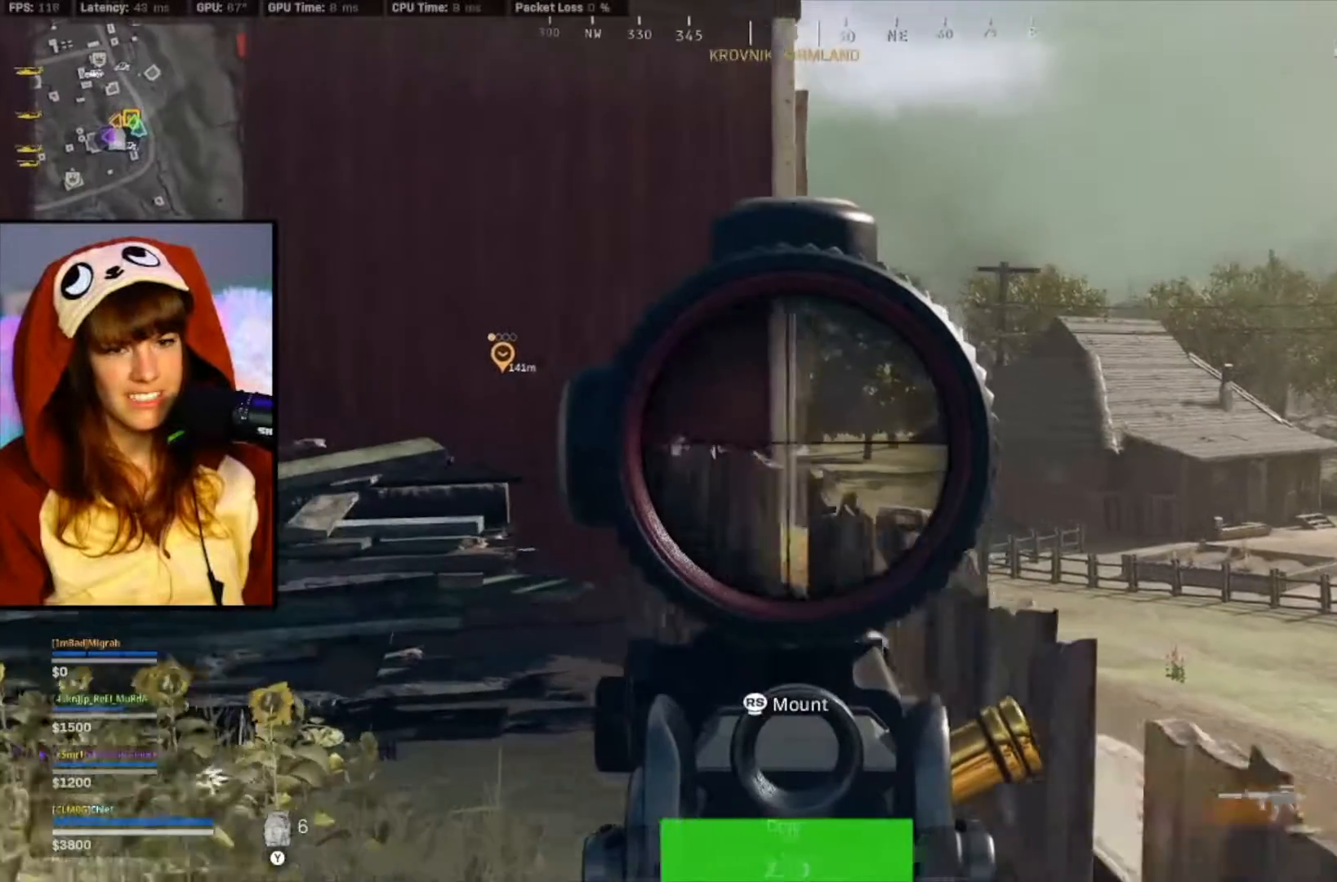
{"dt_ms": 500, "buttons": ["L2"], "left_stick": "right", "right_stick": "center", "events": [[67, "right_stick", "center"], [167, "left_stick", "right"]]}